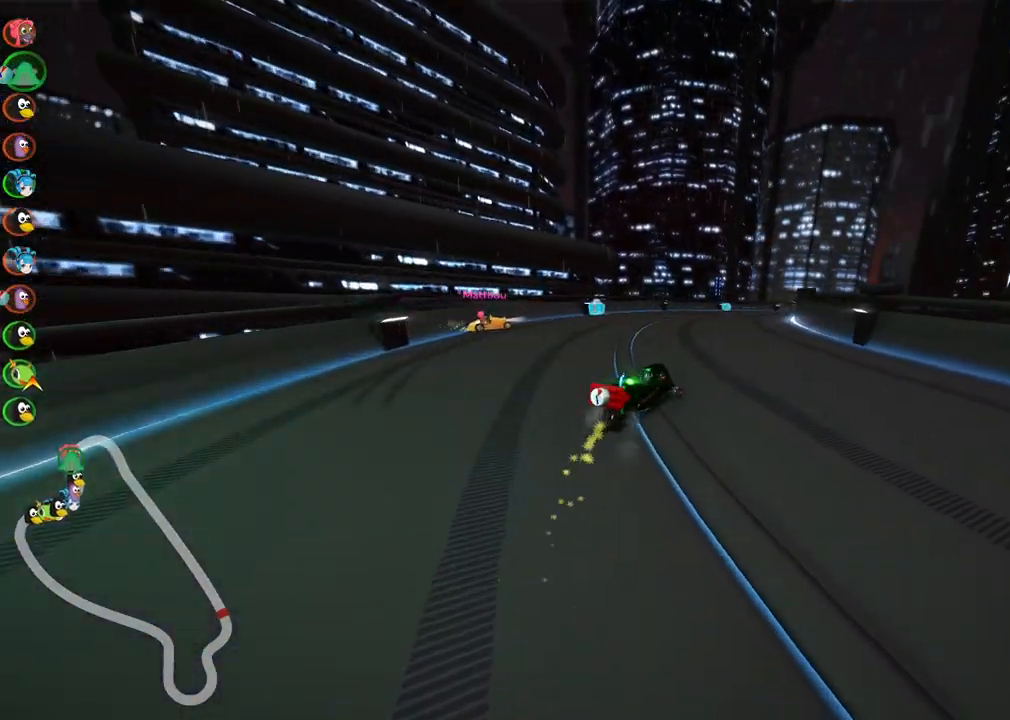
Gameplay with keyboard; each line is a JSON object with the keys held at the frame after it. "events" lists presses ("down") and releases ("up") of ".", "/", "alt_r", "b", "c", "comma", "ctrl_r", "d", "down", "f", "g", "h", "j", "k", "l", "left", "m", "n", "quote", "return", "right", "semicolon", "shift_r", "space", "super", "up" and "v" between this image and that frame as [ms after this image, input, new state], when the widget could be followed in between. No other keys are recorded. Mouse input is not recorded.
{"keys": ["up"], "events": [[200, "left", "up"], [233, "right", "down"], [383, "m", "up"], [467, "right", "up"]]}
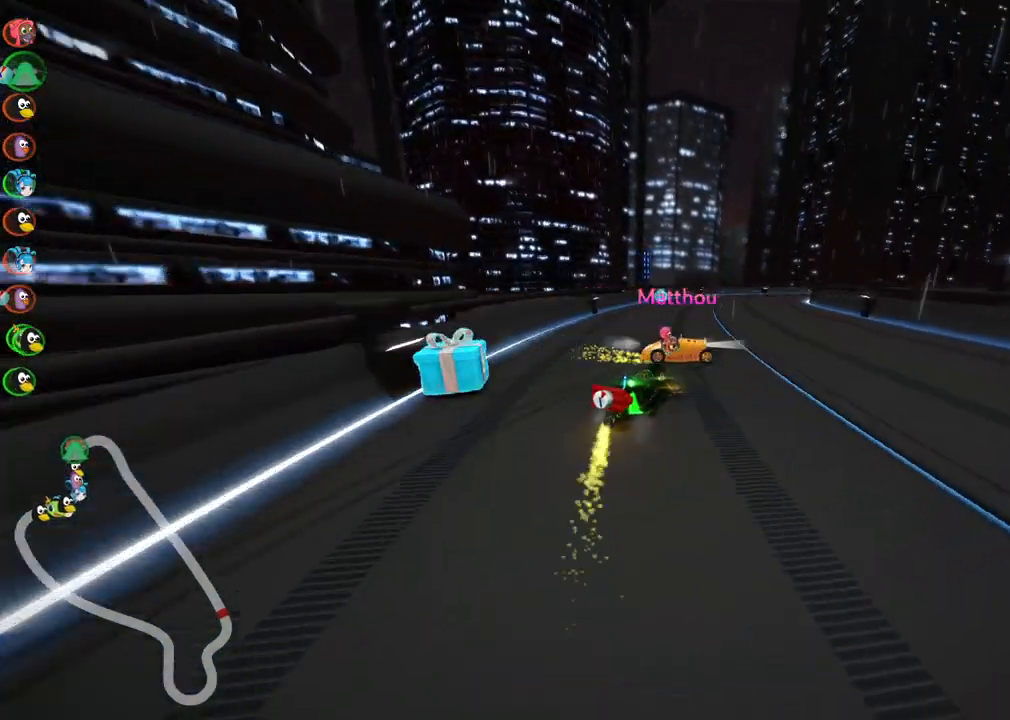
{"keys": ["left", "up"], "events": [[350, "left", "down"]]}
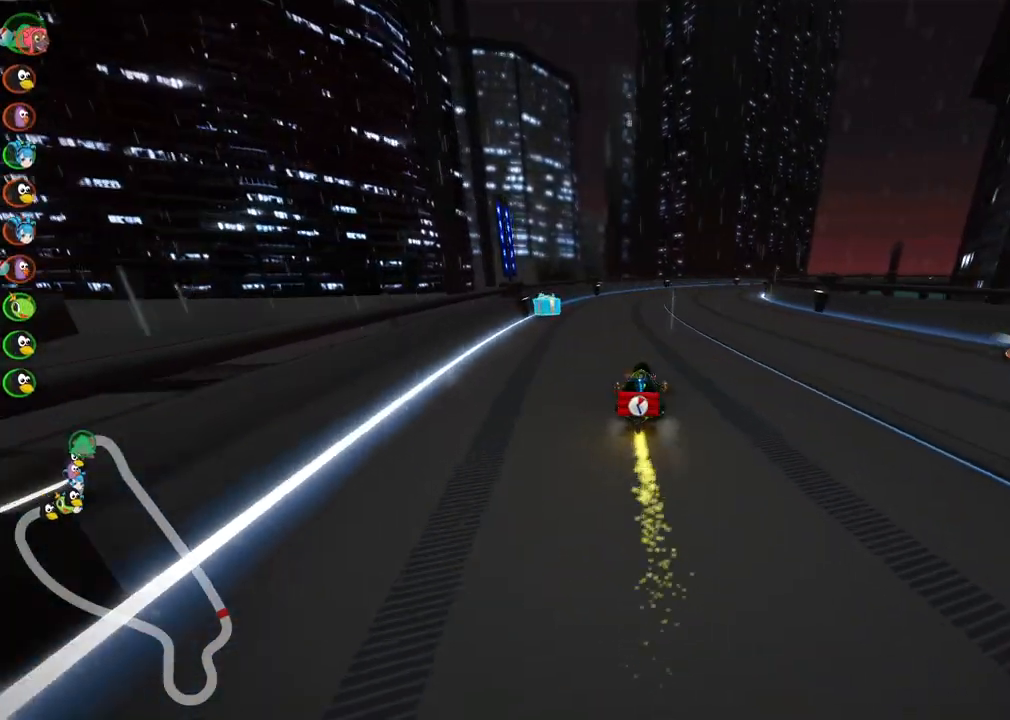
{"keys": ["right", "up"], "events": [[133, "left", "up"], [133, "right", "down"], [217, "m", "down"], [367, "m", "up"]]}
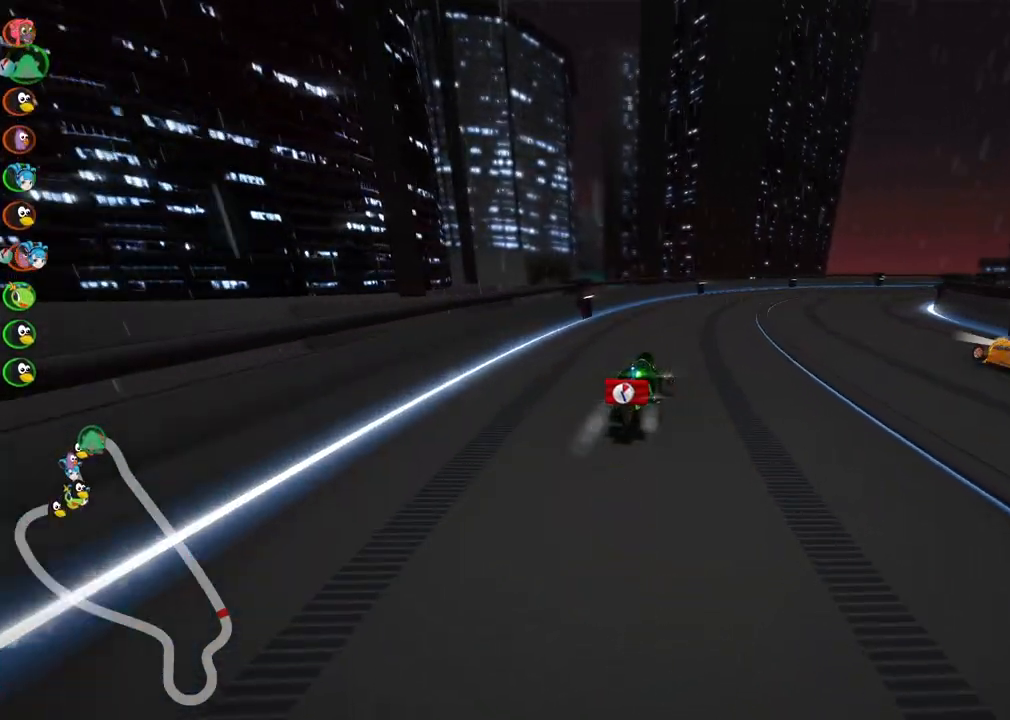
{"keys": ["left", "m", "right", "up"], "events": [[50, "m", "down"], [283, "left", "down"], [333, "right", "up"], [433, "right", "down"]]}
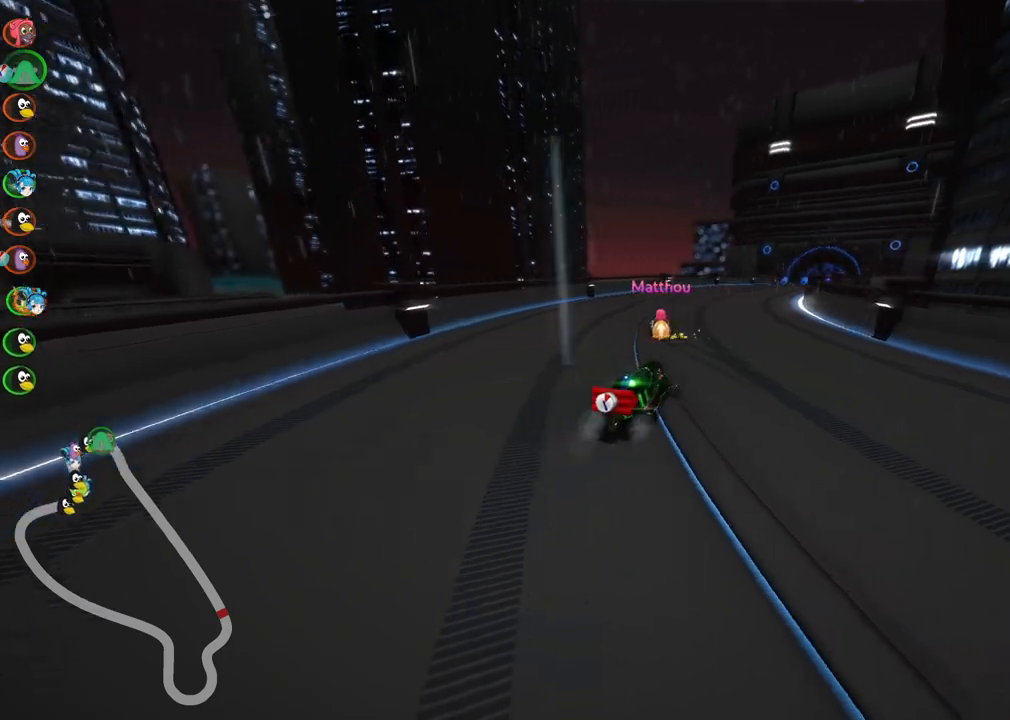
{"keys": ["left", "m", "right", "up"], "events": [[17, "left", "up"], [167, "left", "down"], [217, "right", "up"], [300, "right", "down"]]}
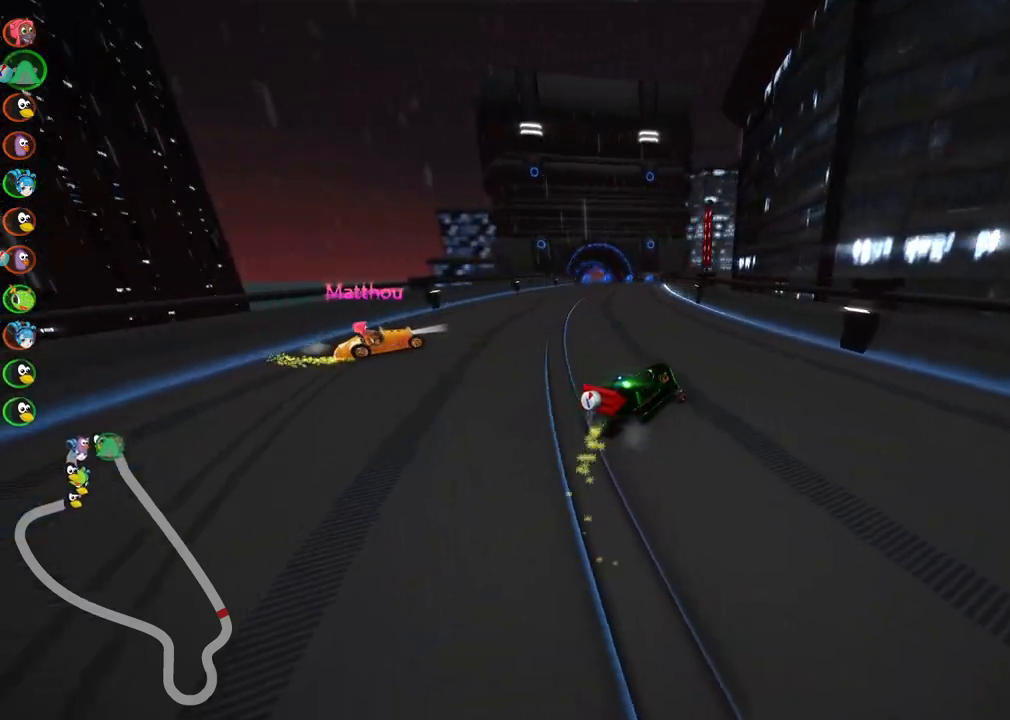
{"keys": ["up"], "events": [[33, "right", "up"], [367, "m", "up"], [417, "left", "up"]]}
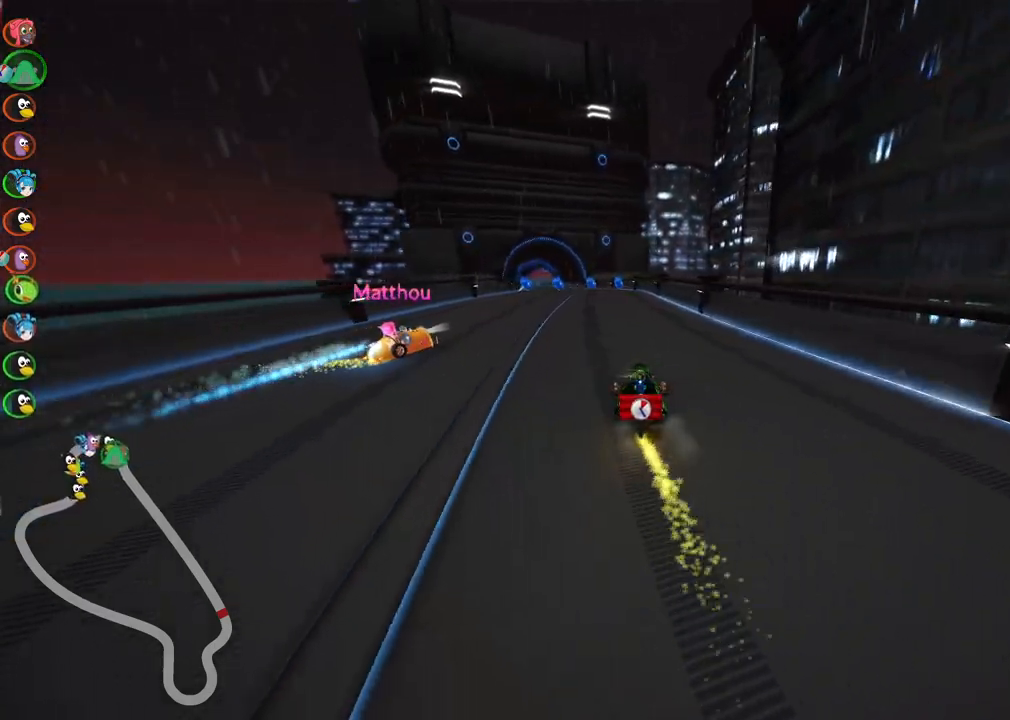
{"keys": ["up"], "events": [[283, "left", "down"], [467, "left", "up"]]}
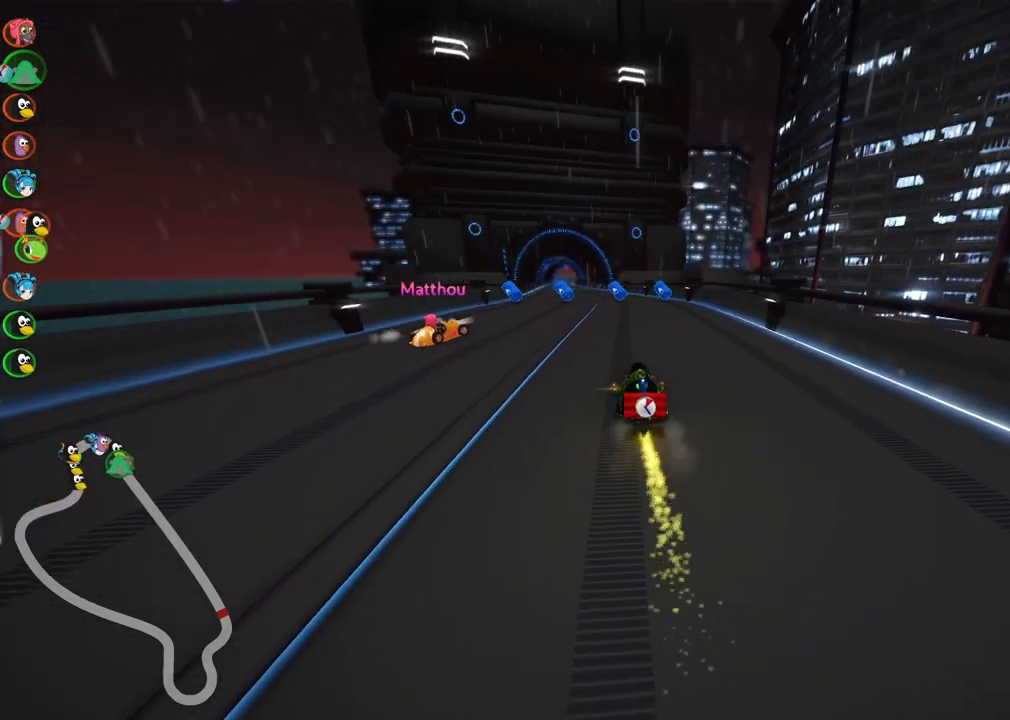
{"keys": ["left", "m", "up"], "events": [[217, "right", "down"], [400, "left", "down"], [400, "right", "up"], [450, "m", "down"]]}
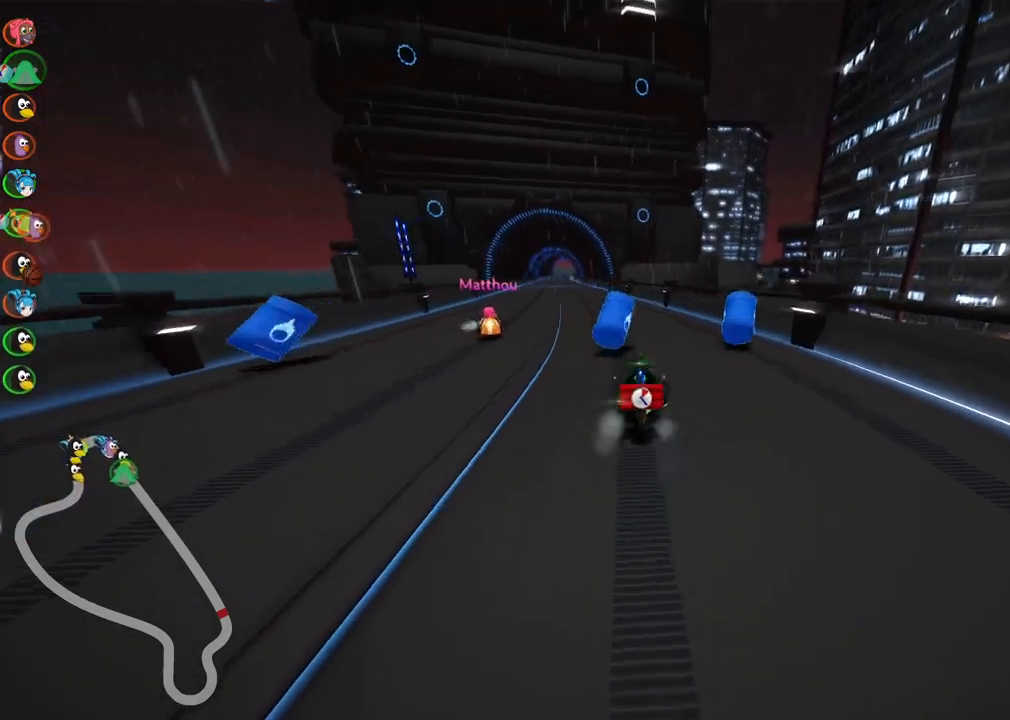
{"keys": ["m", "right", "up"], "events": [[83, "right", "down"], [133, "left", "up"], [183, "n", "down"], [367, "n", "up"]]}
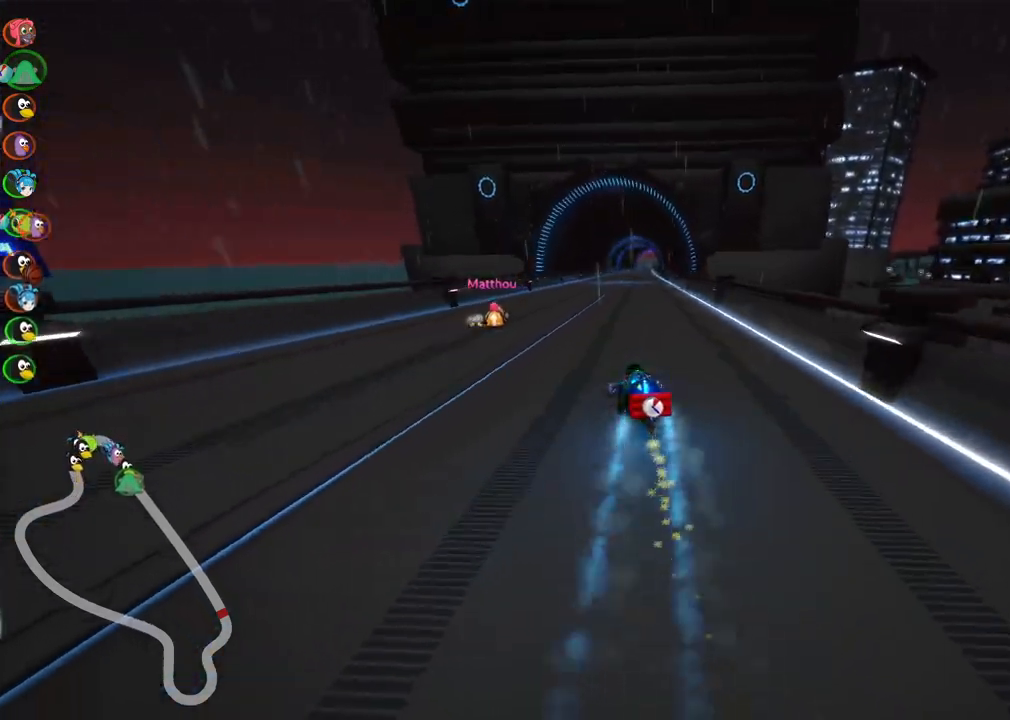
{"keys": ["m", "right", "up"], "events": []}
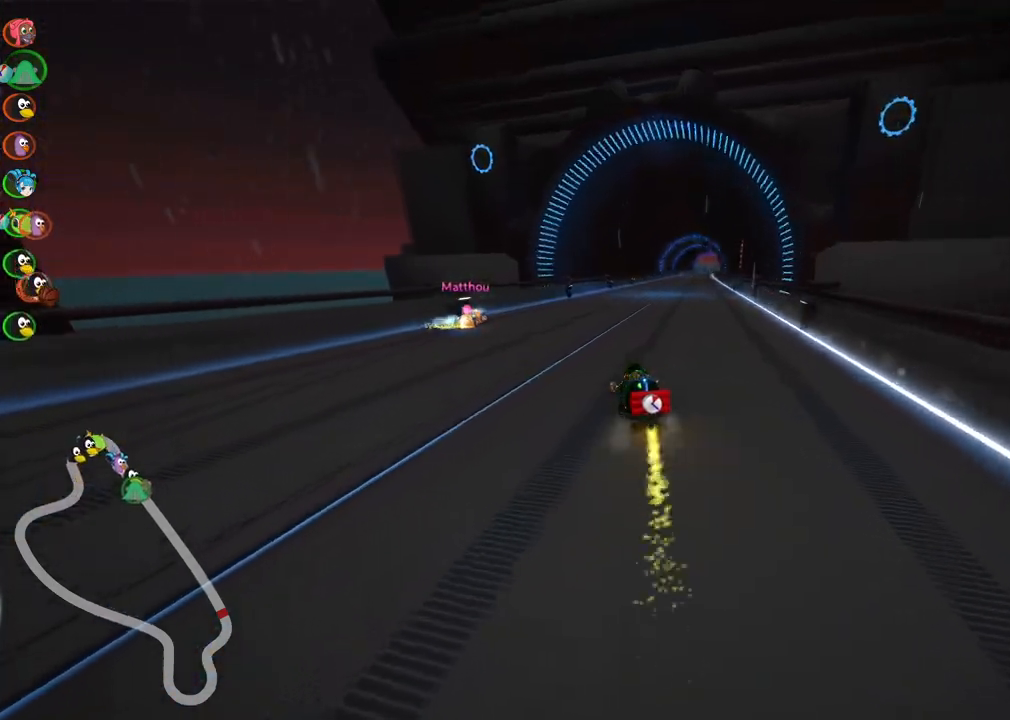
{"keys": ["right", "up"], "events": [[83, "m", "up"], [133, "right", "up"], [417, "right", "down"]]}
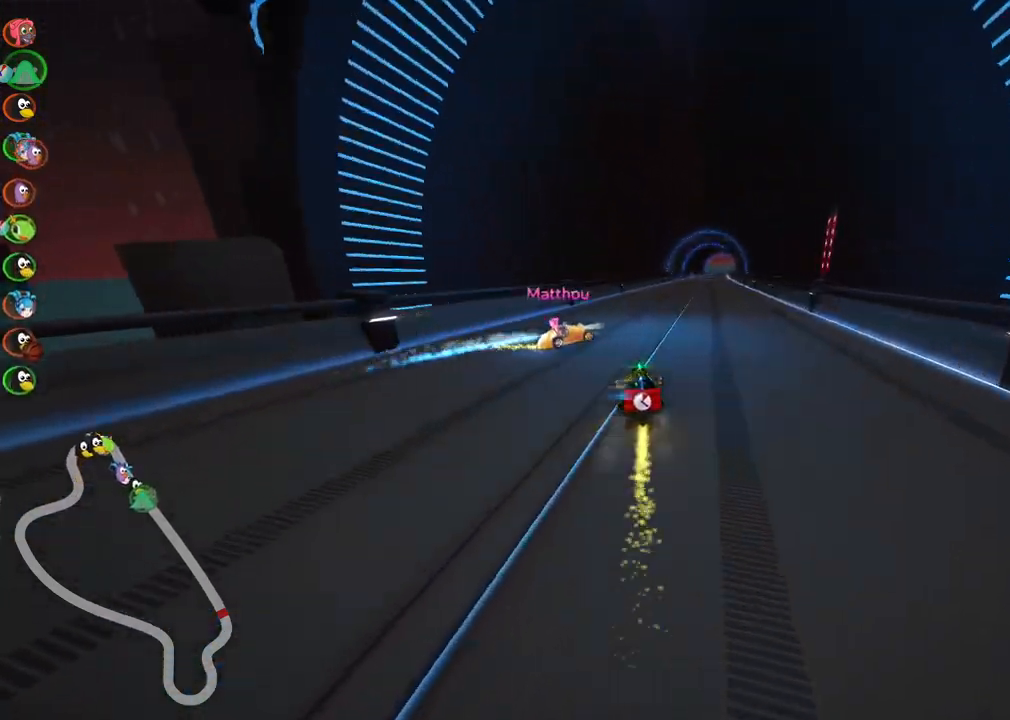
{"keys": ["up"], "events": [[100, "right", "up"], [200, "right", "down"], [467, "right", "up"]]}
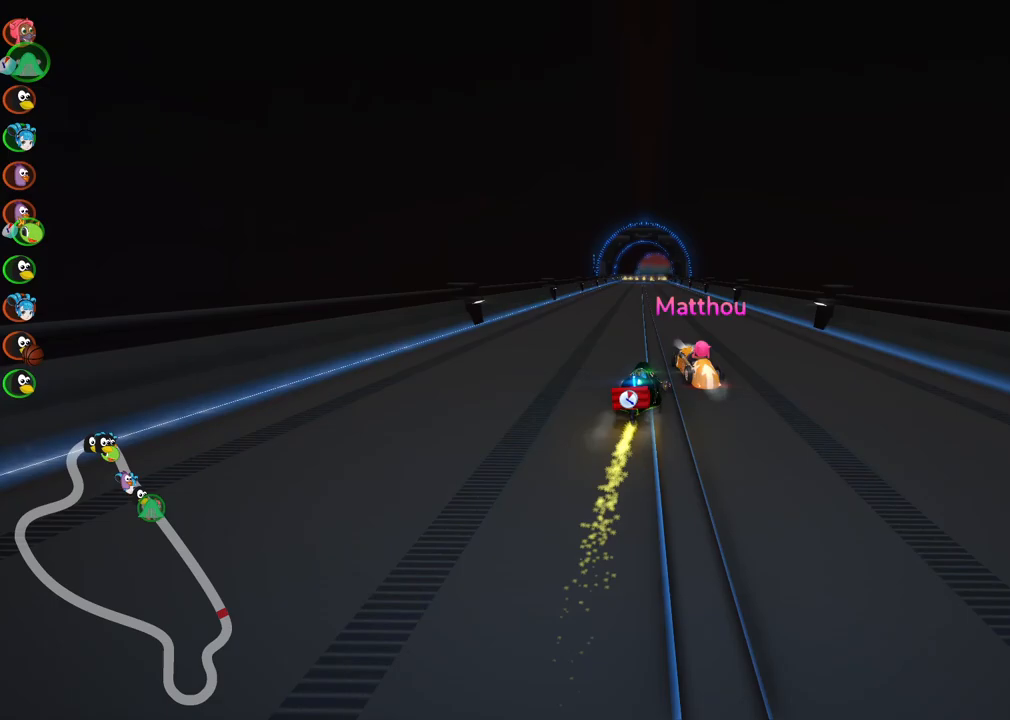
{"keys": ["left", "up"], "events": [[117, "right", "down"], [250, "right", "up"], [350, "left", "down"]]}
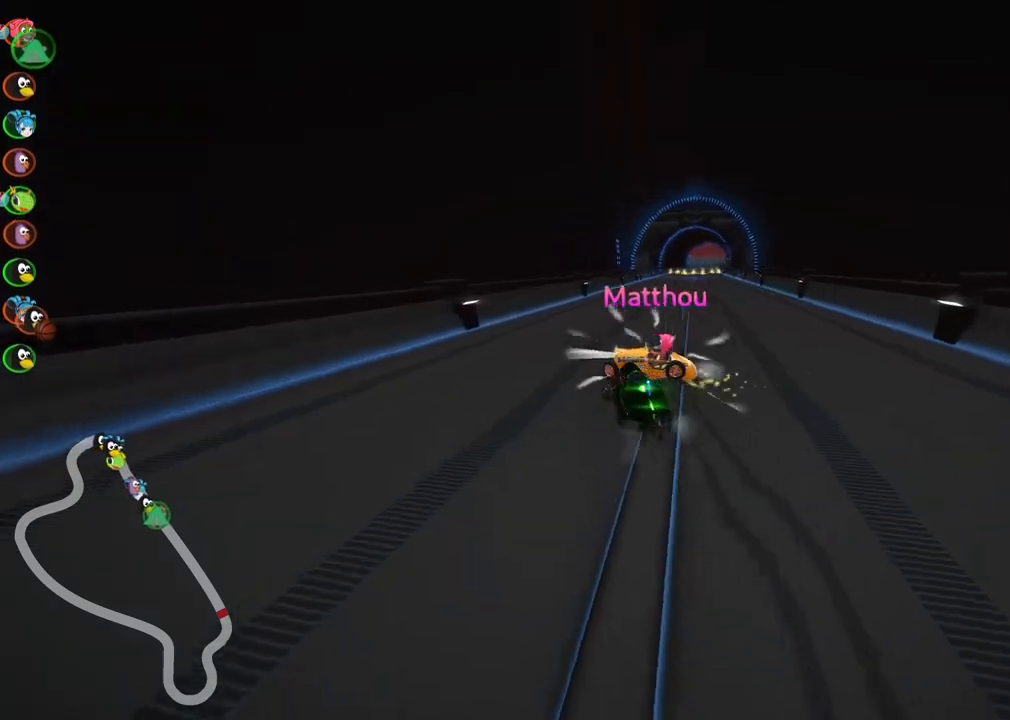
{"keys": ["right", "up"], "events": [[33, "left", "up"], [83, "right", "down"], [133, "m", "down"], [467, "m", "up"]]}
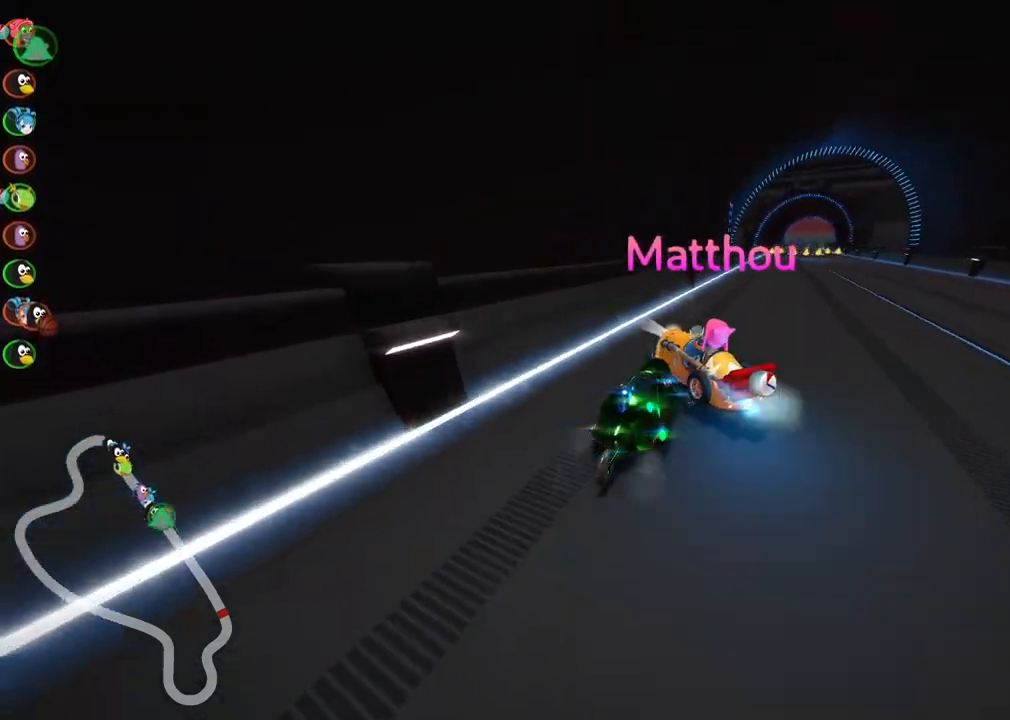
{"keys": ["right", "up"], "events": []}
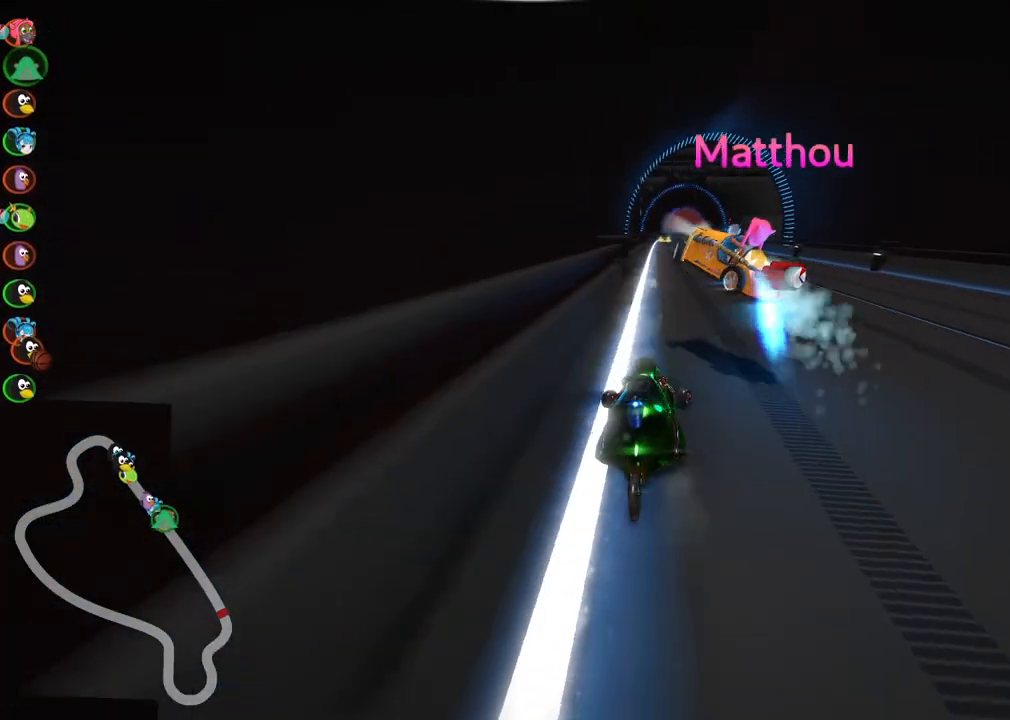
{"keys": ["up"], "events": [[450, "right", "up"]]}
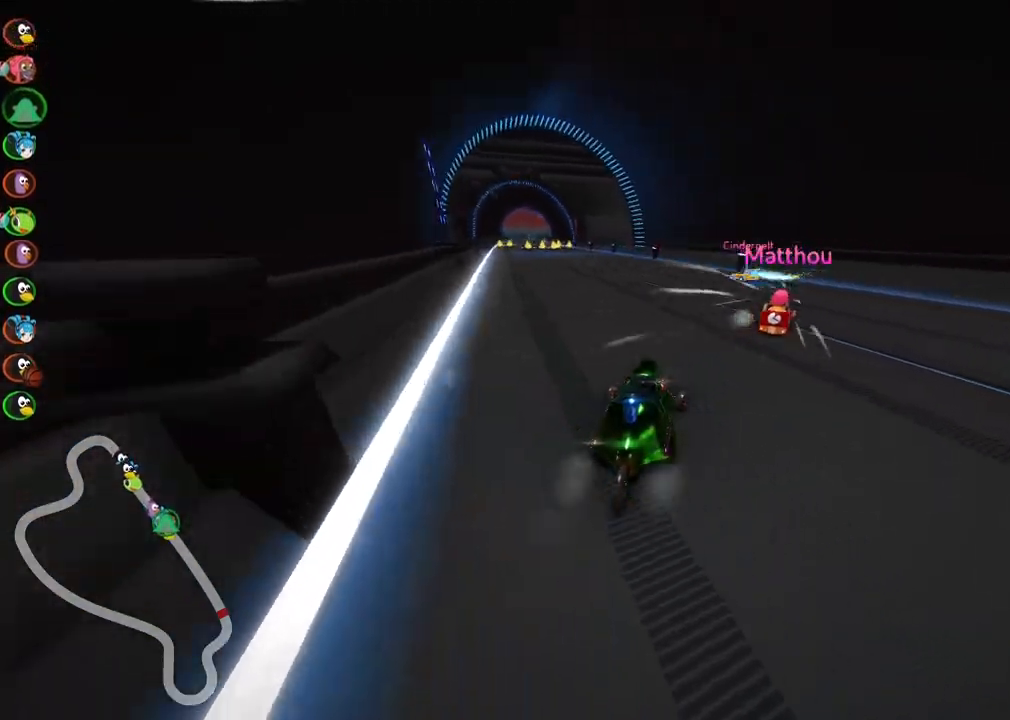
{"keys": ["left", "m", "right", "up"], "events": [[50, "left", "down"], [50, "m", "down"], [183, "right", "down"], [283, "left", "up"], [417, "left", "down"]]}
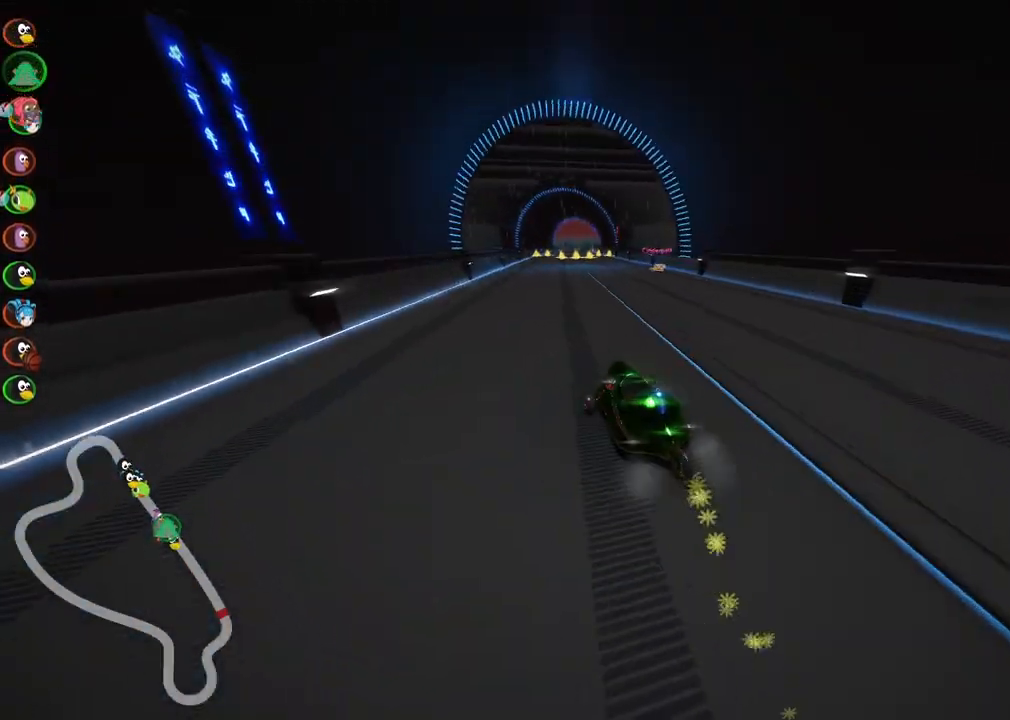
{"keys": ["m", "right", "up"], "events": [[17, "left", "up"]]}
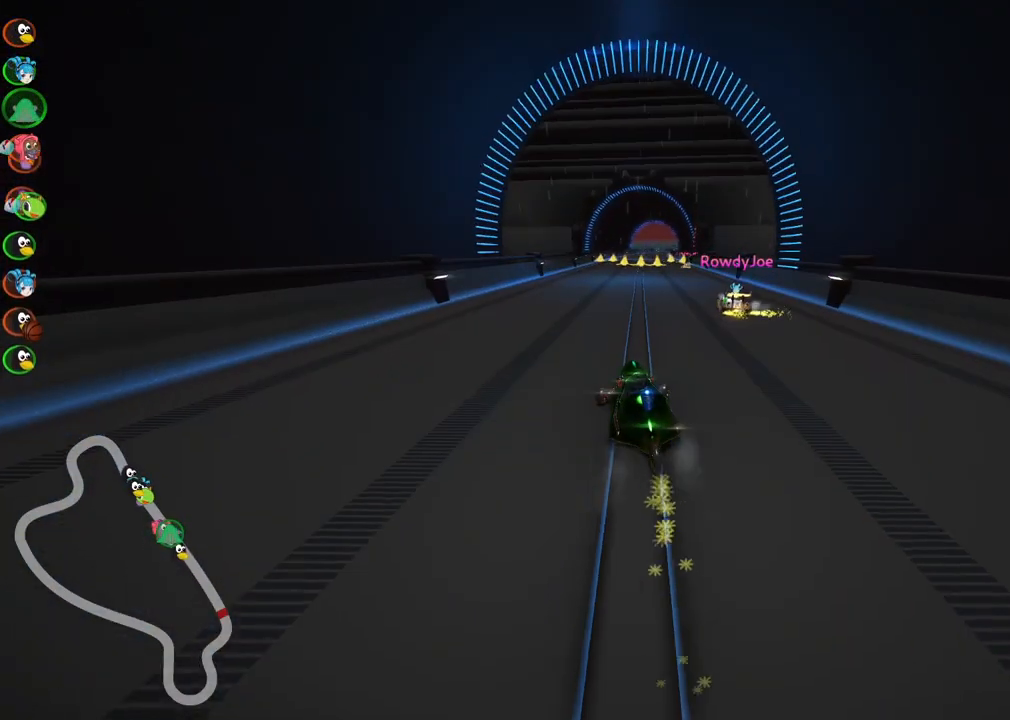
{"keys": ["n", "up"], "events": [[217, "m", "up"], [417, "n", "down"], [450, "right", "up"]]}
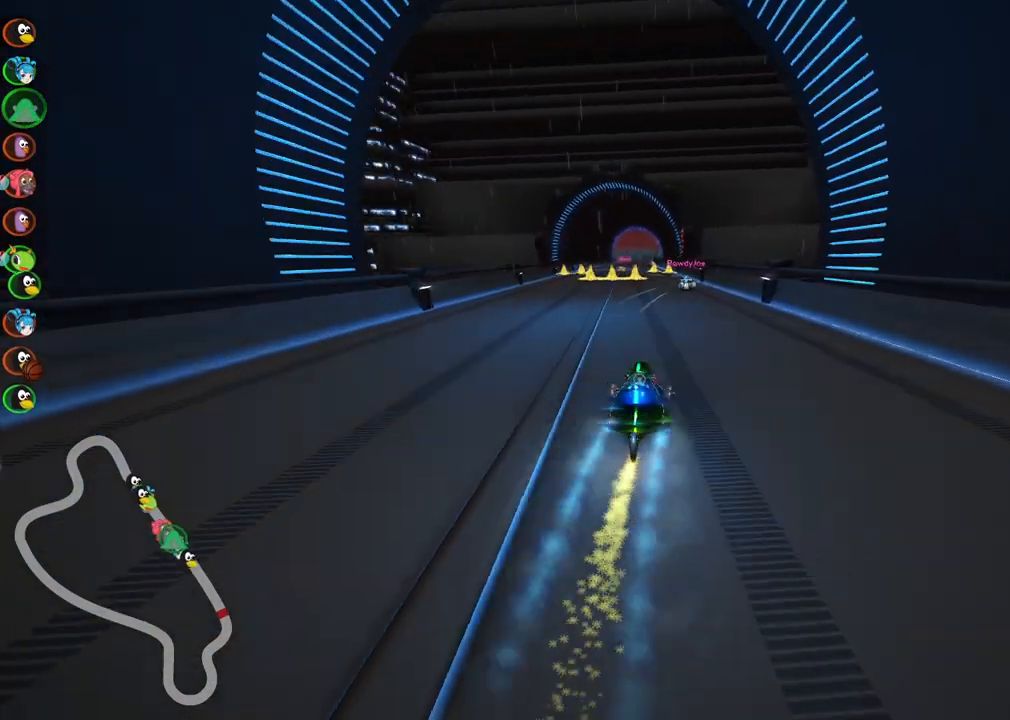
{"keys": ["up"], "events": [[50, "n", "up"]]}
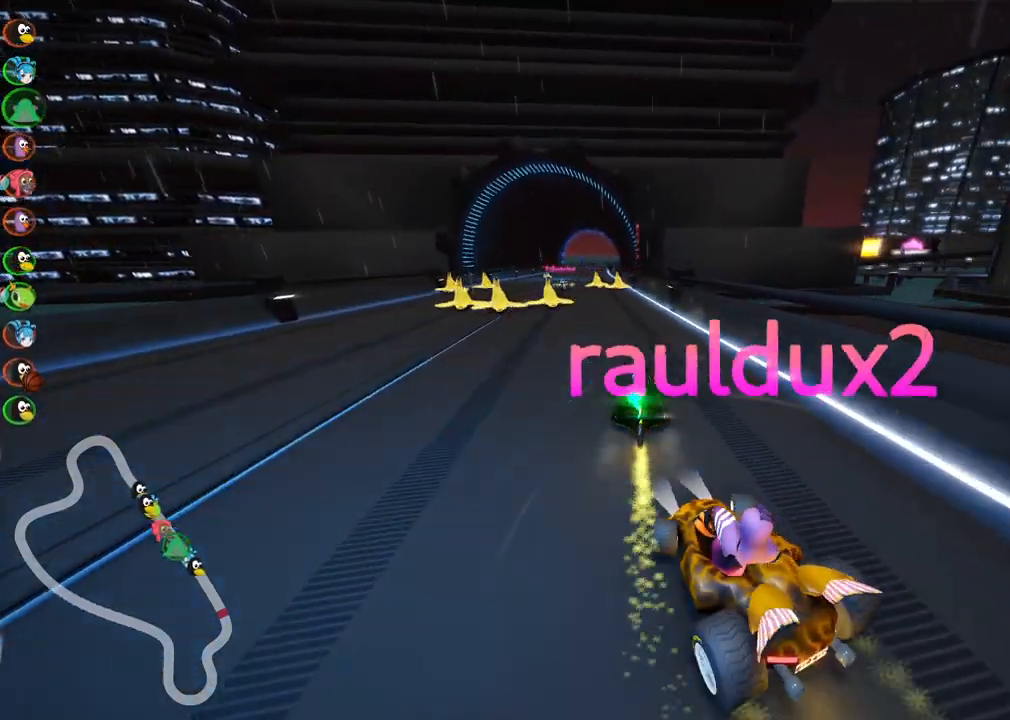
{"keys": ["left", "up"], "events": [[17, "left", "down"], [17, "m", "down"], [167, "left", "up"], [250, "m", "up"], [300, "left", "down"]]}
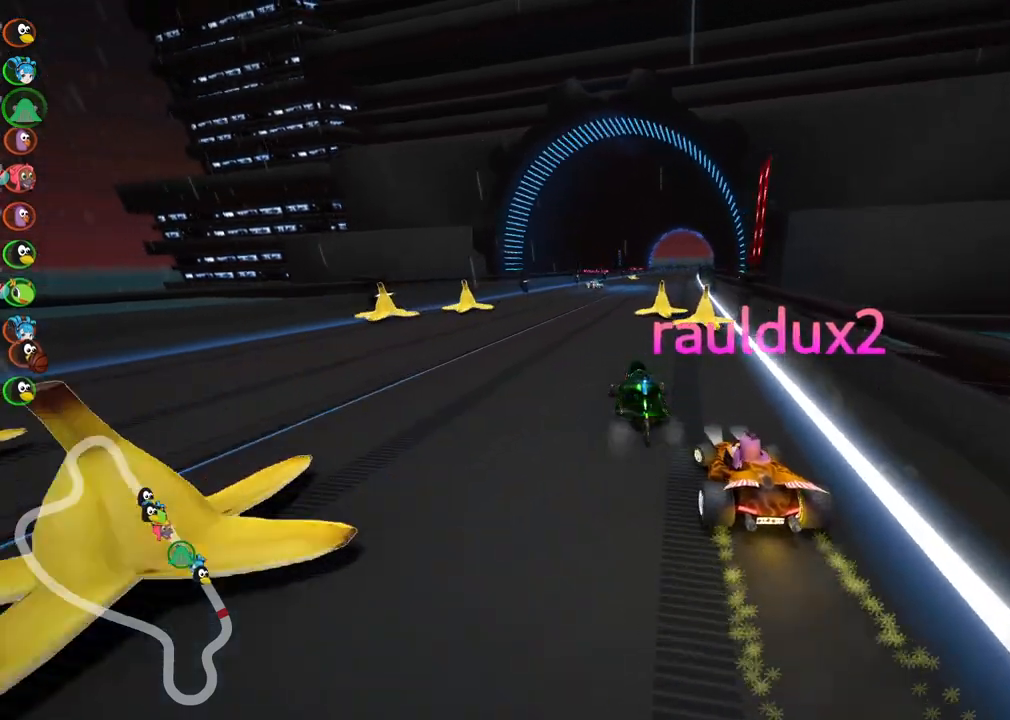
{"keys": ["left", "m", "up"], "events": [[33, "left", "up"], [83, "m", "down"], [83, "right", "down"], [367, "left", "down"], [417, "right", "up"]]}
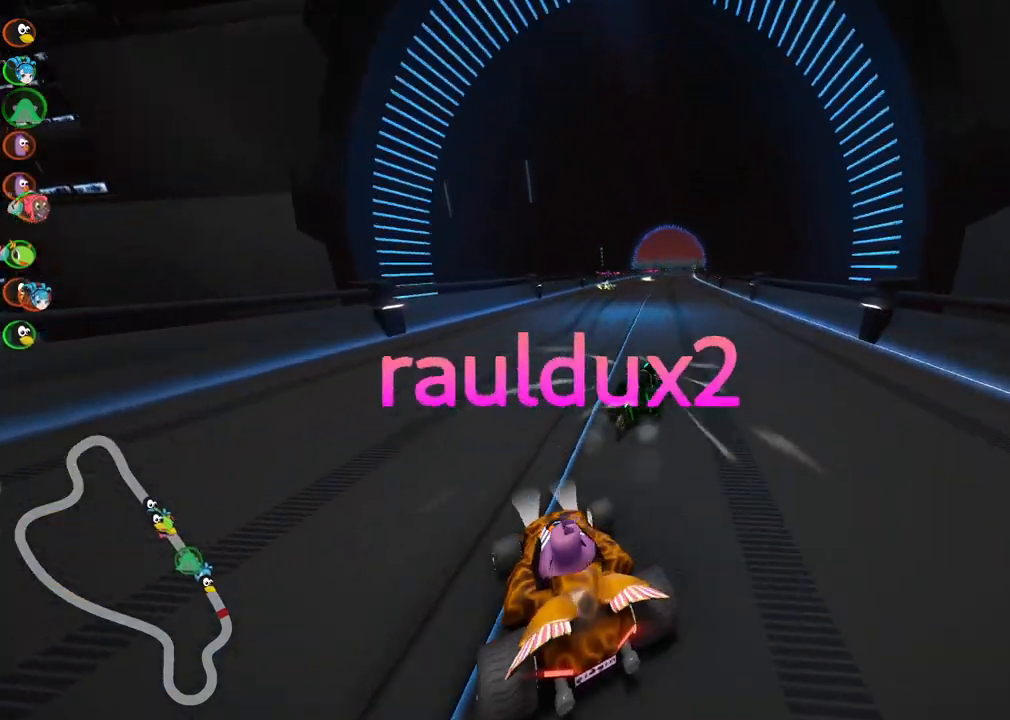
{"keys": ["left", "m", "up"], "events": []}
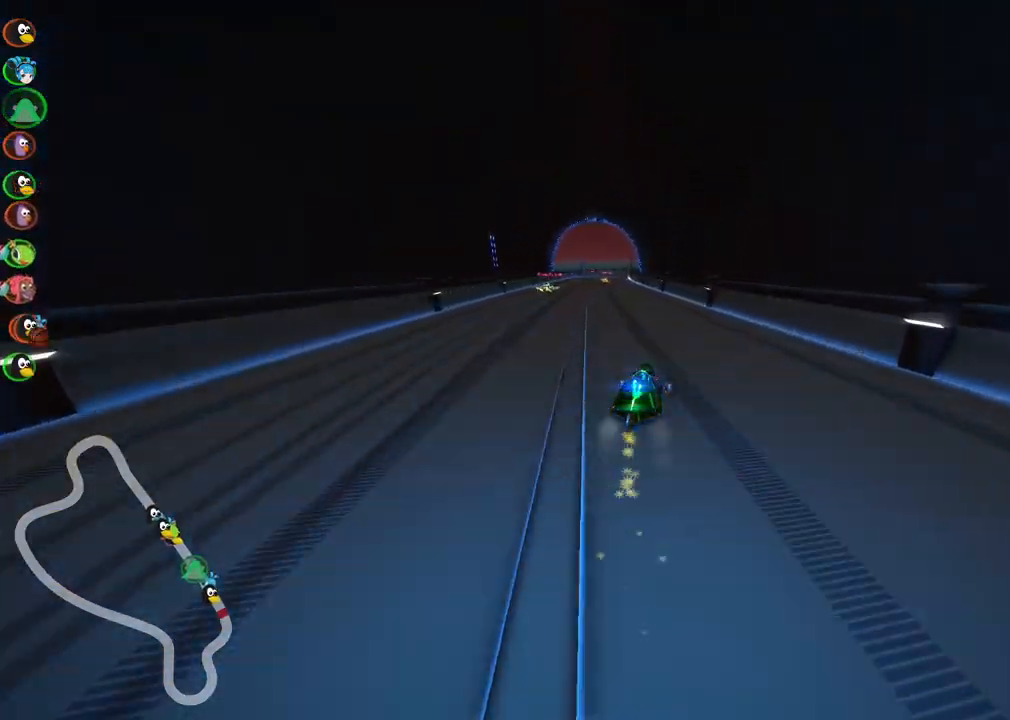
{"keys": ["left", "n", "up"], "events": [[400, "n", "down"], [450, "m", "up"]]}
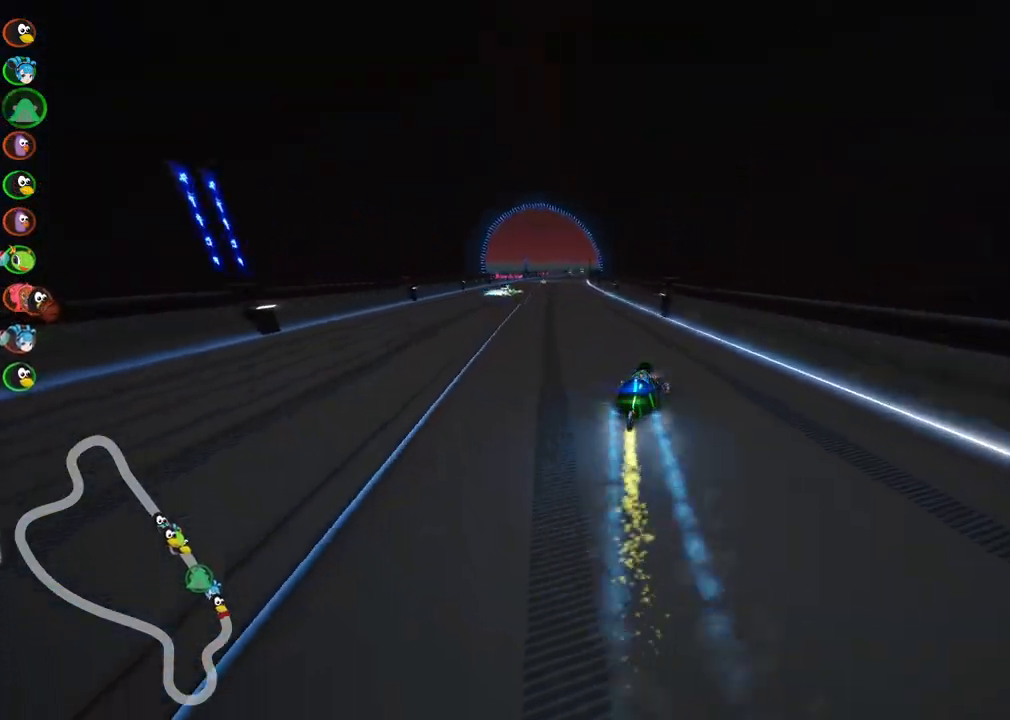
{"keys": ["left", "up"], "events": [[50, "n", "up"], [183, "left", "up"], [433, "left", "down"]]}
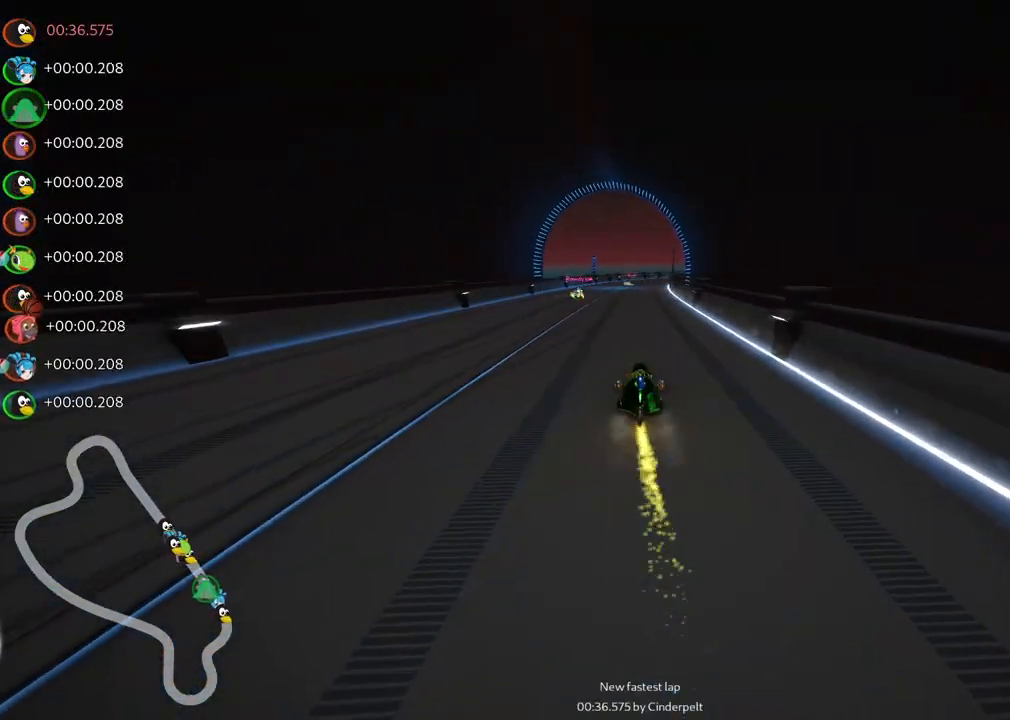
{"keys": ["left", "m", "up"], "events": [[117, "left", "up"], [117, "right", "down"], [167, "m", "down"], [250, "left", "down"], [300, "right", "up"]]}
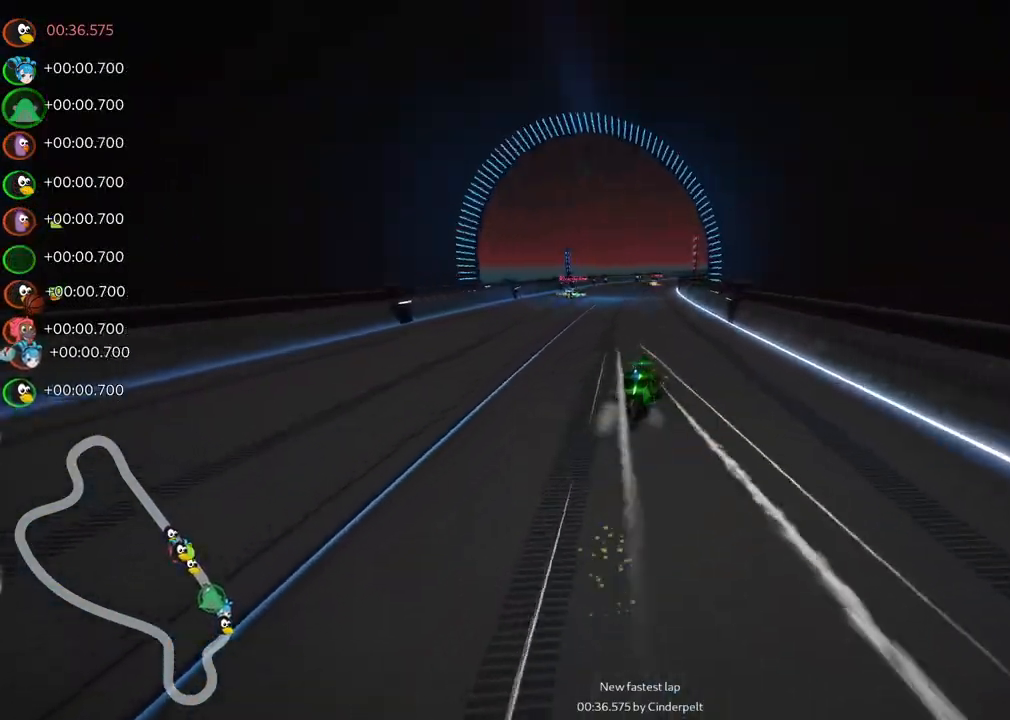
{"keys": ["left", "m", "up"], "events": []}
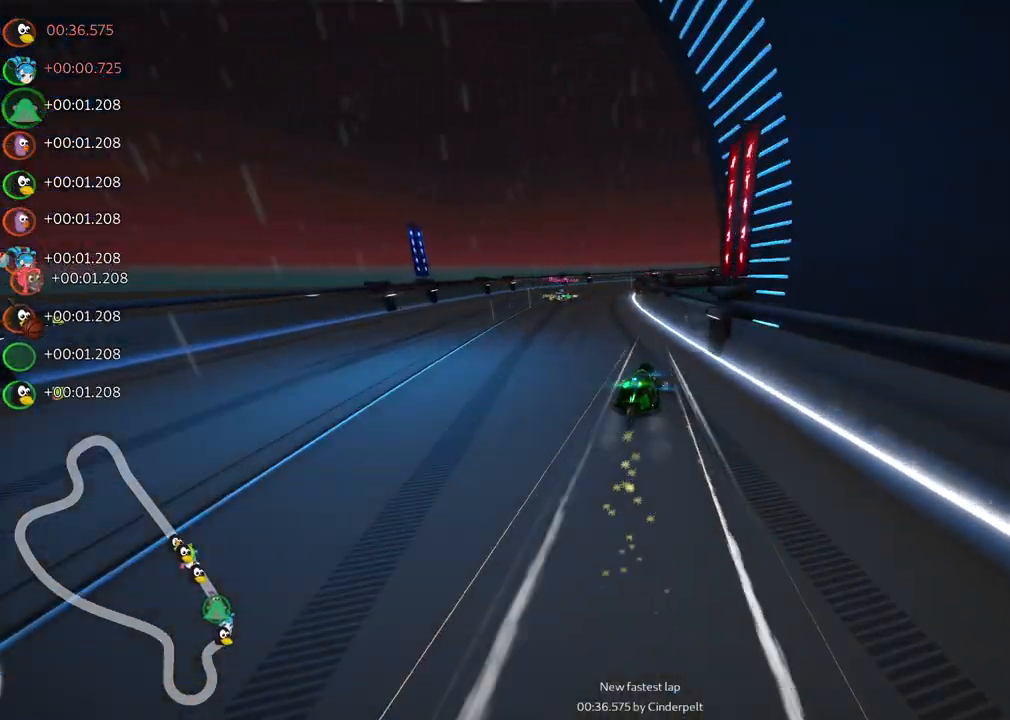
{"keys": ["right", "up"], "events": [[200, "m", "up"], [383, "left", "up"], [433, "right", "down"]]}
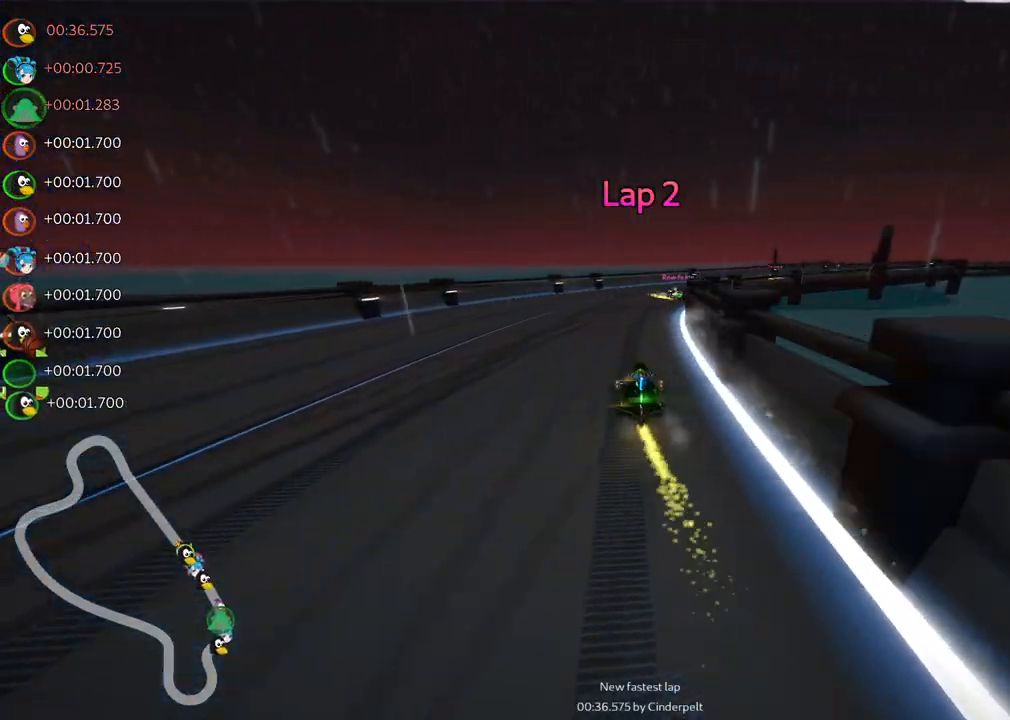
{"keys": ["m", "right", "up"], "events": [[350, "m", "down"]]}
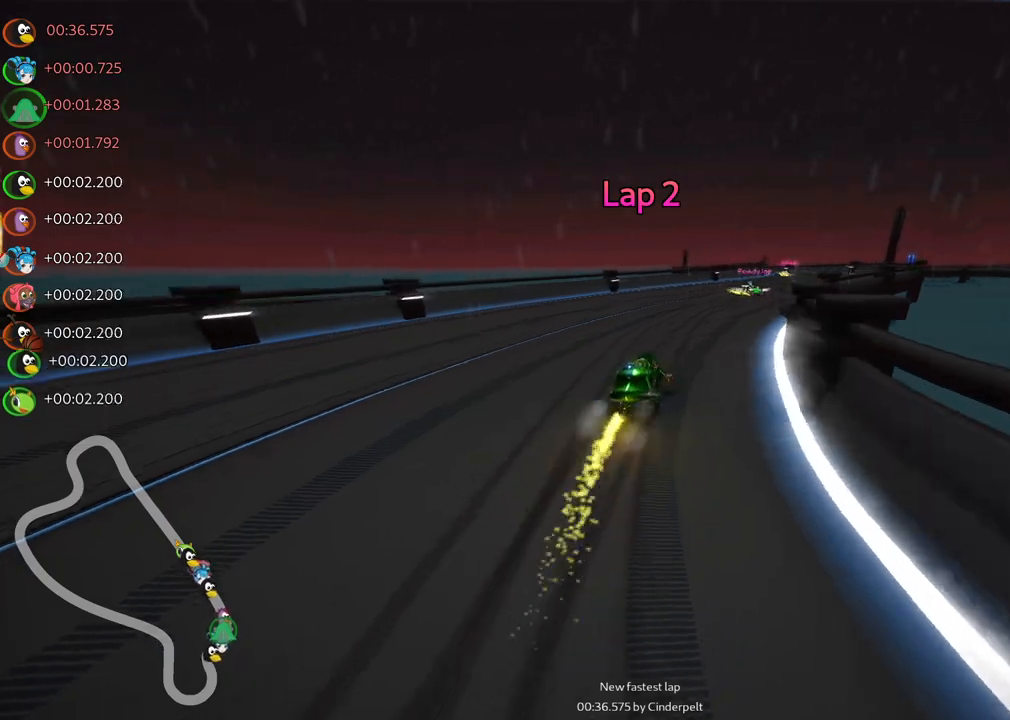
{"keys": ["m", "right", "up"], "events": [[83, "m", "up"], [267, "right", "up"], [317, "left", "down"], [317, "m", "down"], [500, "left", "up"], [500, "right", "down"]]}